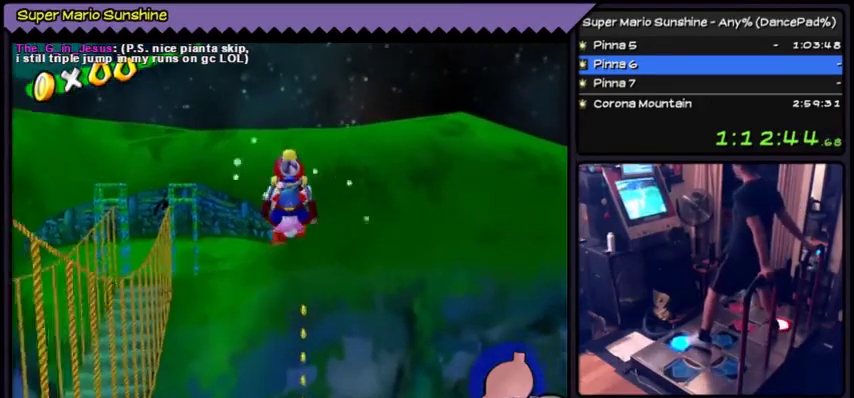
Gameplay with a controller (Nintendo layout); each line is a JSON object with the inputs held at the frame after it. "events" lists button and stick changes between this image and that frame as [ms after this image, input, new state], when the widget could be followed in between. Not read: L3 R3.
{"buttons": ["A", "DPAD_UP"]}
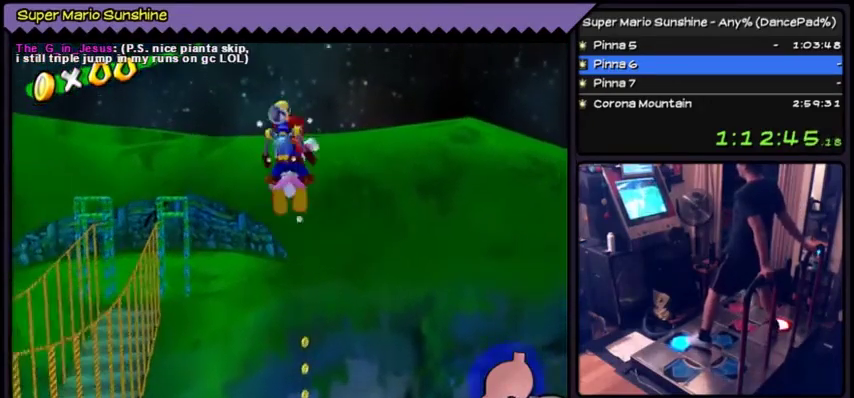
{"buttons": ["A", "DPAD_UP"]}
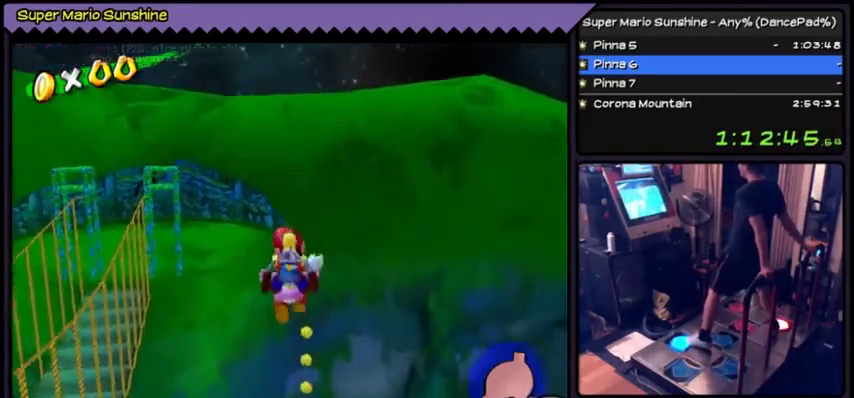
{"buttons": ["A", "DPAD_UP"]}
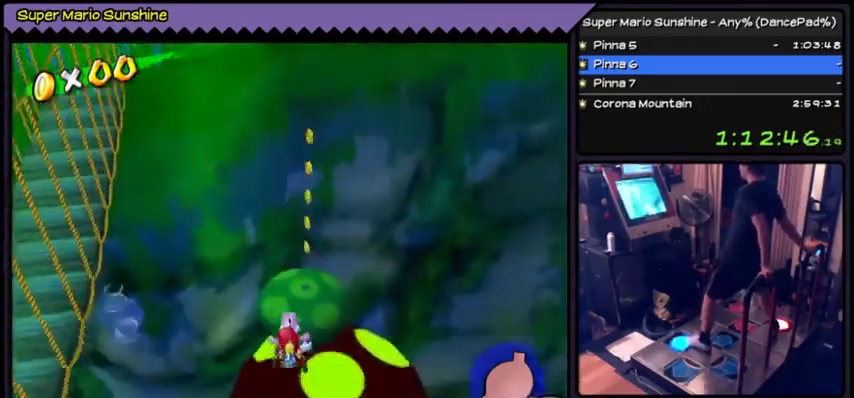
{"buttons": ["DPAD_UP"], "events": [[201, "A", "up"]]}
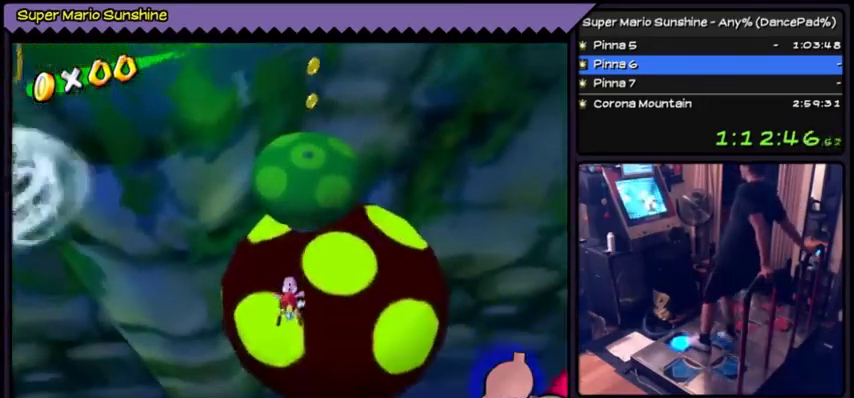
{"buttons": ["DPAD_UP", "DPAD_RIGHT"], "events": [[200, "DPAD_RIGHT", "down"], [233, "DPAD_RIGHT", "up"], [267, "DPAD_RIGHT", "down"]]}
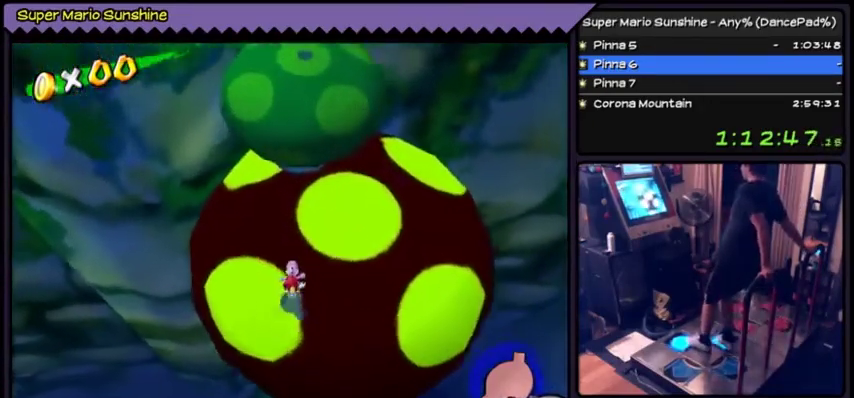
{"buttons": ["DPAD_UP", "DPAD_RIGHT"]}
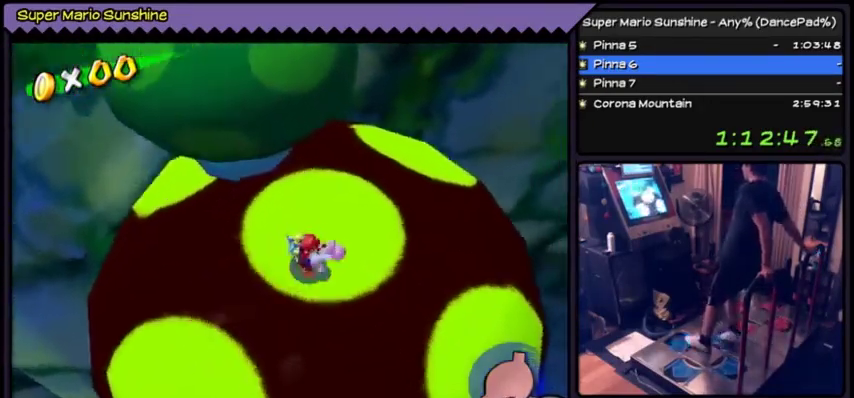
{"buttons": [], "events": [[33, "DPAD_UP", "up"], [200, "DPAD_RIGHT", "up"]]}
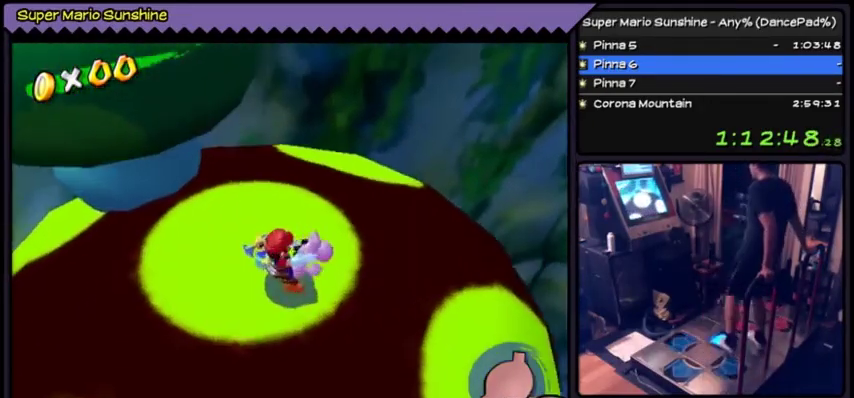
{"buttons": [], "events": [[67, "DPAD_RIGHT", "down"], [100, "DPAD_RIGHT", "up"]]}
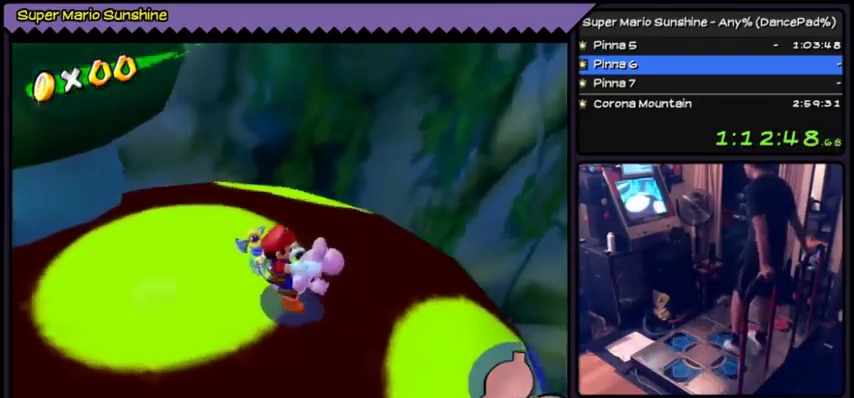
{"buttons": []}
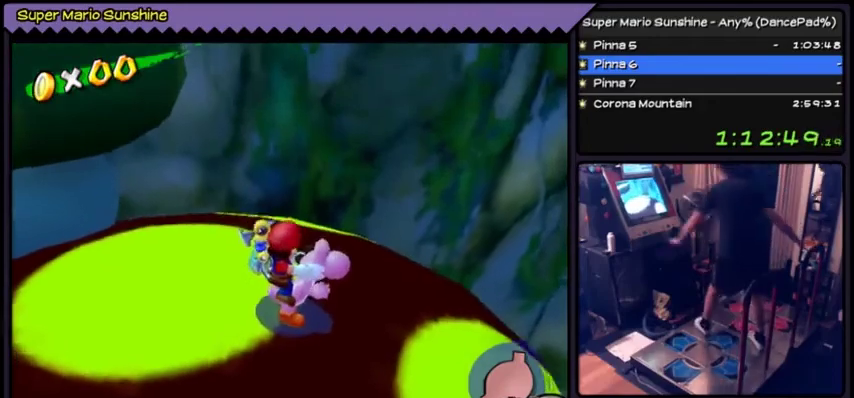
{"buttons": []}
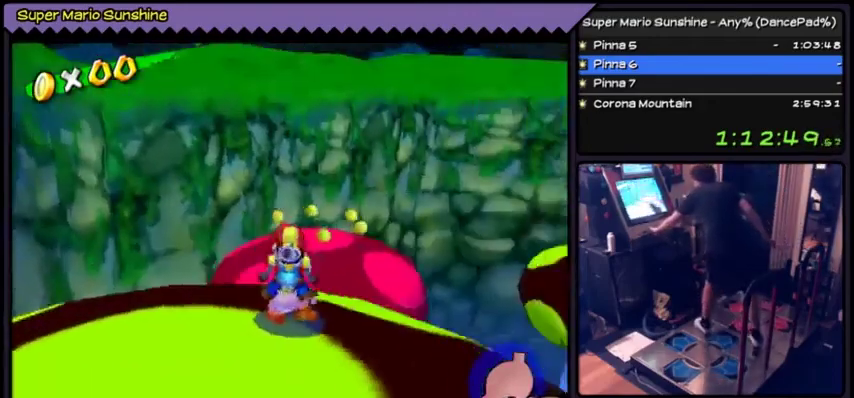
{"buttons": []}
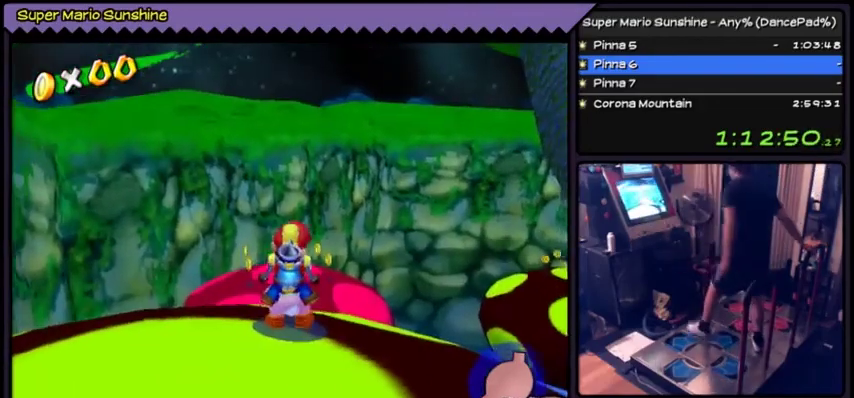
{"buttons": ["A", "DPAD_UP"], "events": [[234, "DPAD_UP", "down"], [267, "DPAD_UP", "up"], [301, "DPAD_UP", "down"], [501, "A", "down"]]}
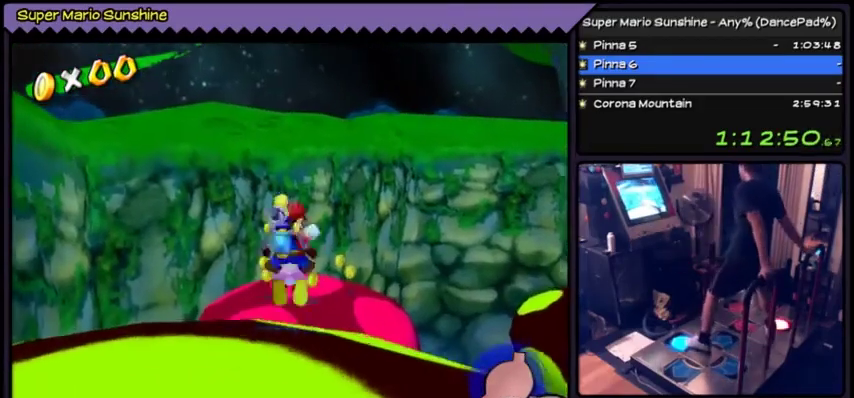
{"buttons": ["A", "DPAD_UP"]}
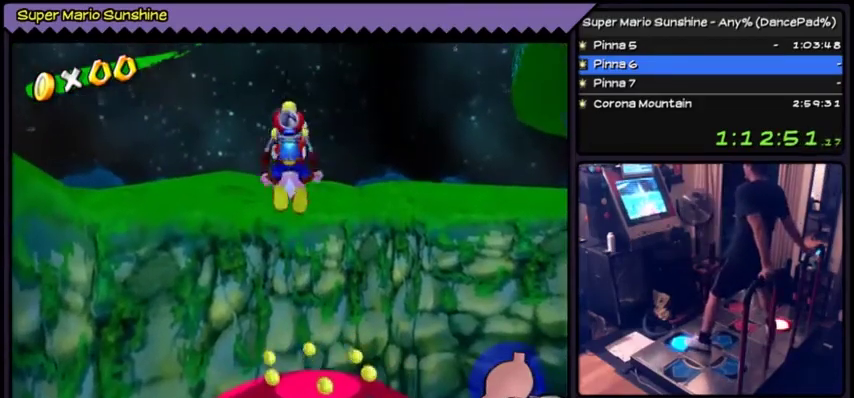
{"buttons": ["A", "DPAD_UP"]}
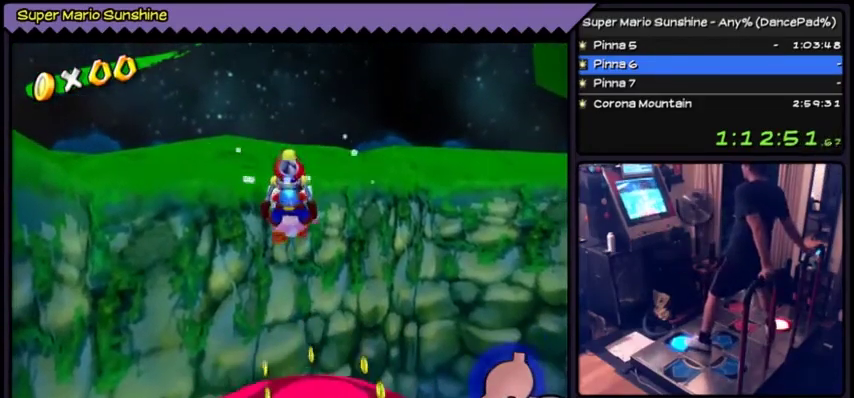
{"buttons": ["DPAD_UP"], "events": [[467, "A", "up"]]}
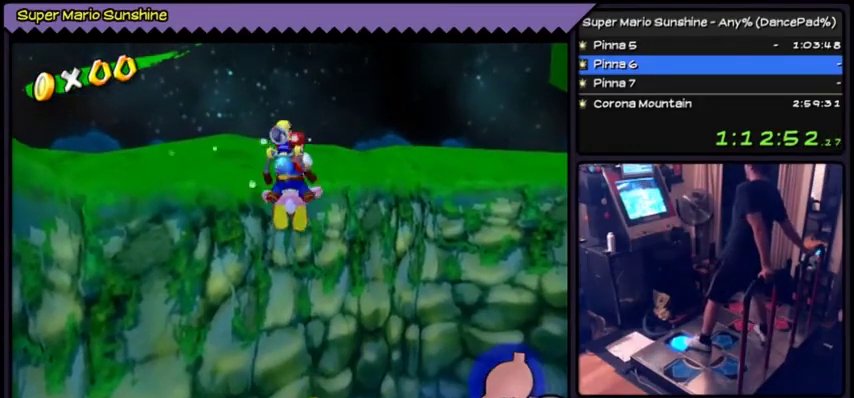
{"buttons": ["DPAD_UP"]}
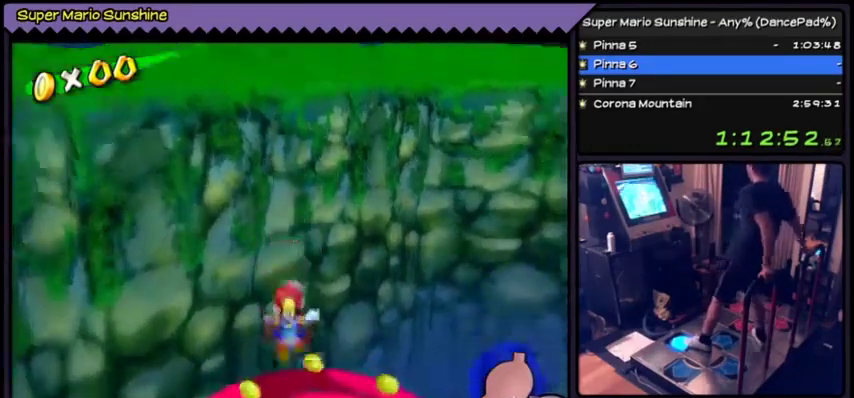
{"buttons": [], "events": [[267, "DPAD_UP", "up"]]}
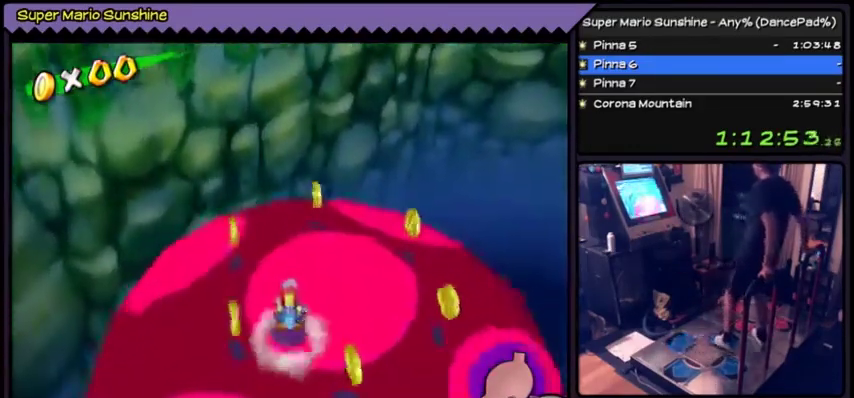
{"buttons": [], "events": [[134, "DPAD_RIGHT", "down"], [201, "DPAD_RIGHT", "up"]]}
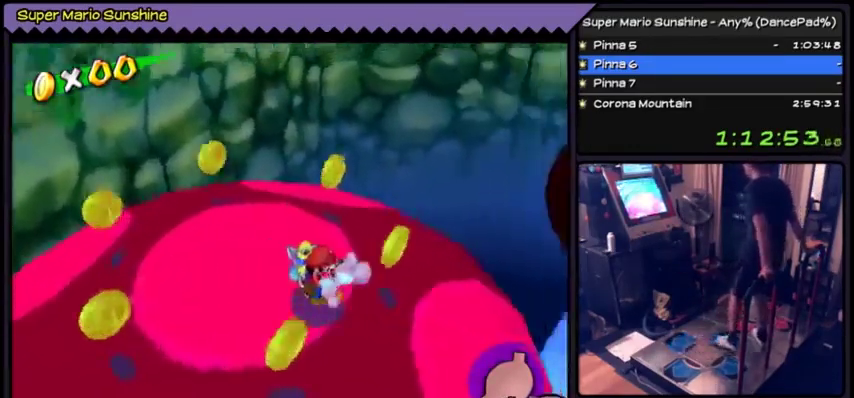
{"buttons": []}
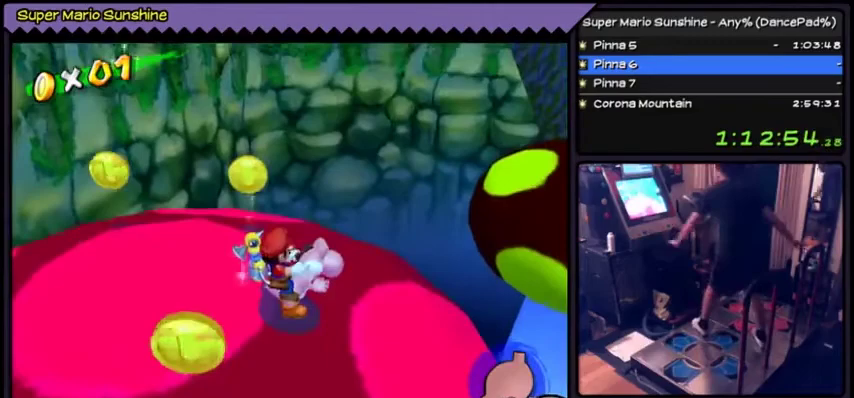
{"buttons": []}
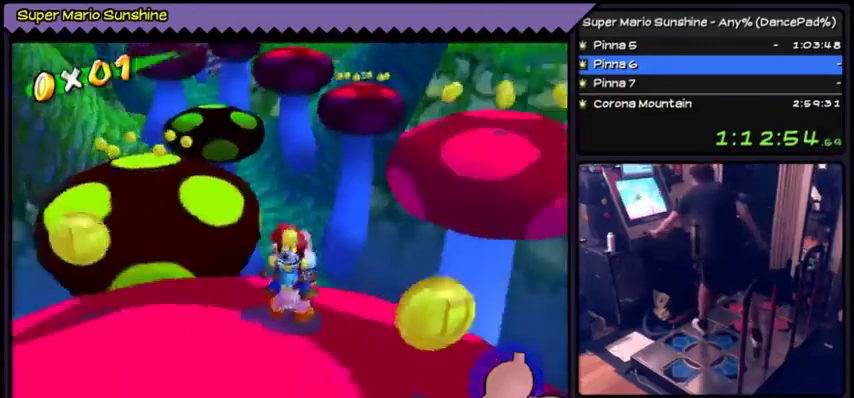
{"buttons": []}
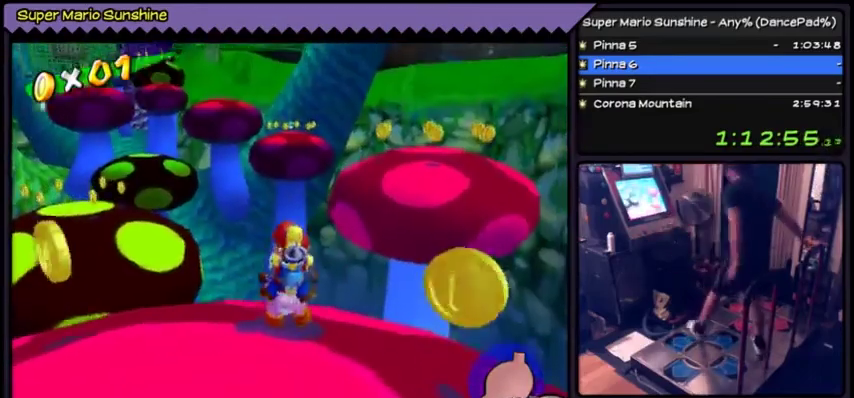
{"buttons": ["DPAD_LEFT"], "events": [[401, "DPAD_LEFT", "down"], [434, "DPAD_LEFT", "up"], [467, "DPAD_LEFT", "down"]]}
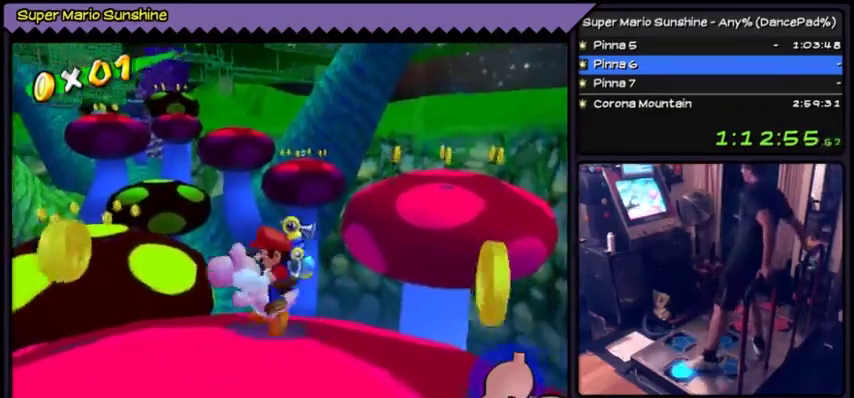
{"buttons": ["DPAD_DOWN"], "events": [[267, "DPAD_LEFT", "up"], [400, "DPAD_DOWN", "down"]]}
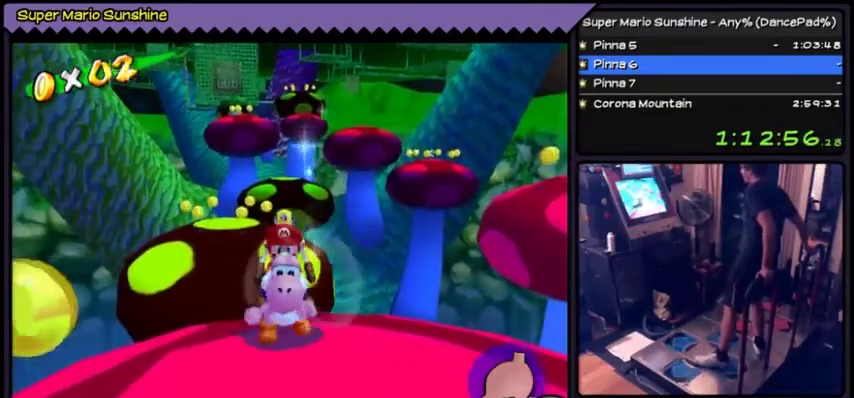
{"buttons": []}
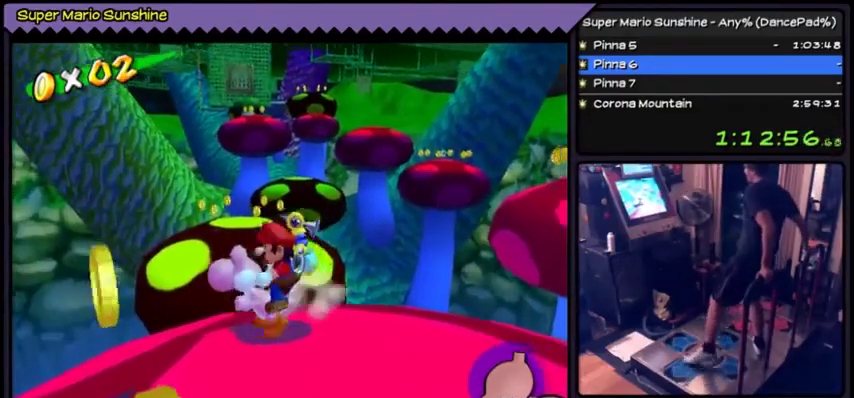
{"buttons": ["DPAD_UP"]}
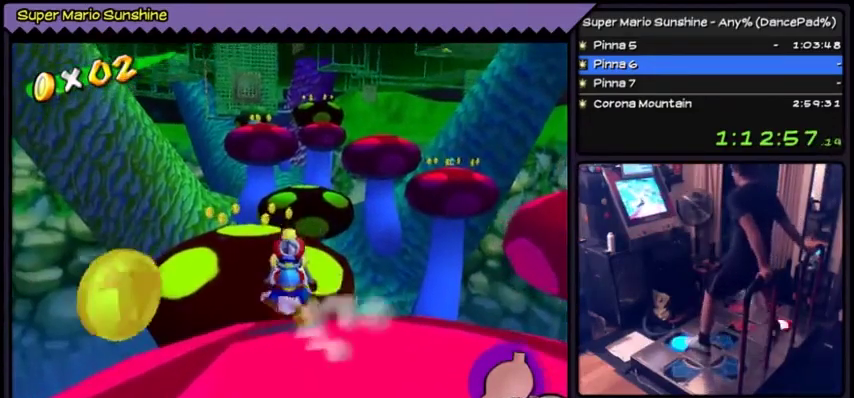
{"buttons": ["A", "DPAD_UP"], "events": [[34, "A", "down"]]}
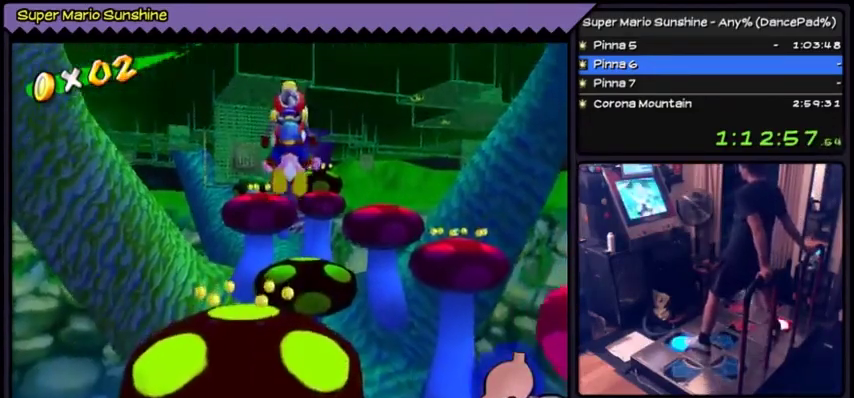
{"buttons": ["A", "DPAD_UP"]}